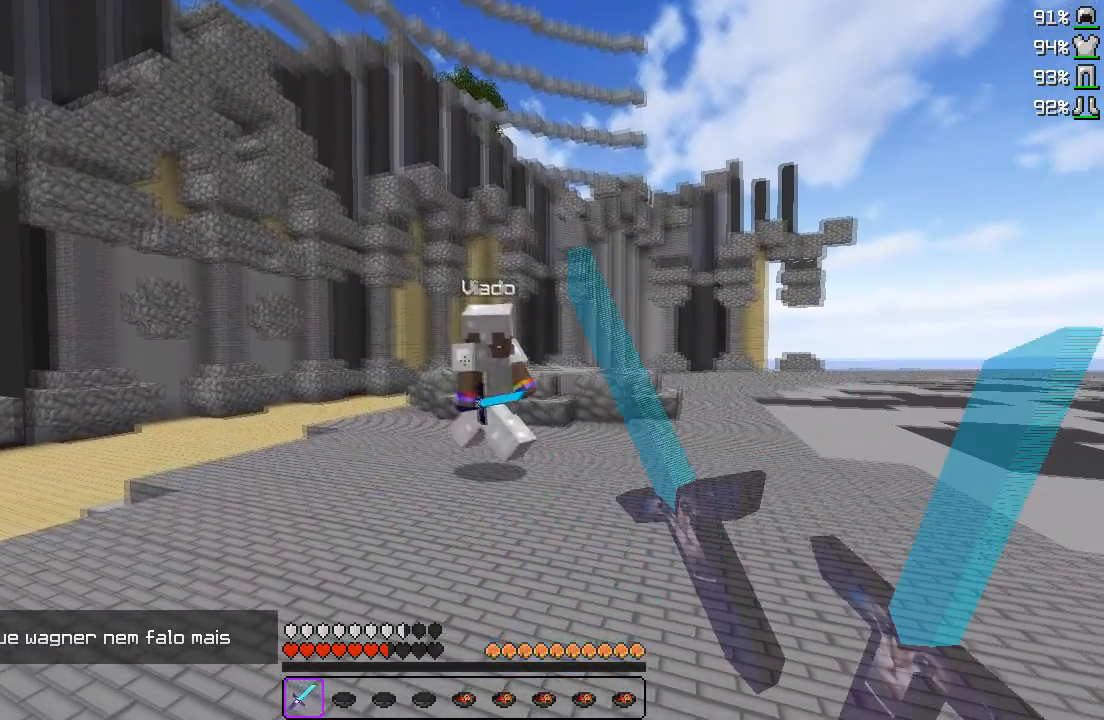
Gameplay with keyboard; each line is a JSON object with the keys held at the frame after it. "events" lists presses ("down") and releases ("up") of "a", "d", "s" and "w" between this image and that frame as [ms after this image, input, new state], when the widget could be followed in between. No other keys are recorded. Mouse input is not recorded.
{"keys": ["a", "w"], "events": [[100, "w", "down"], [367, "d", "up"]]}
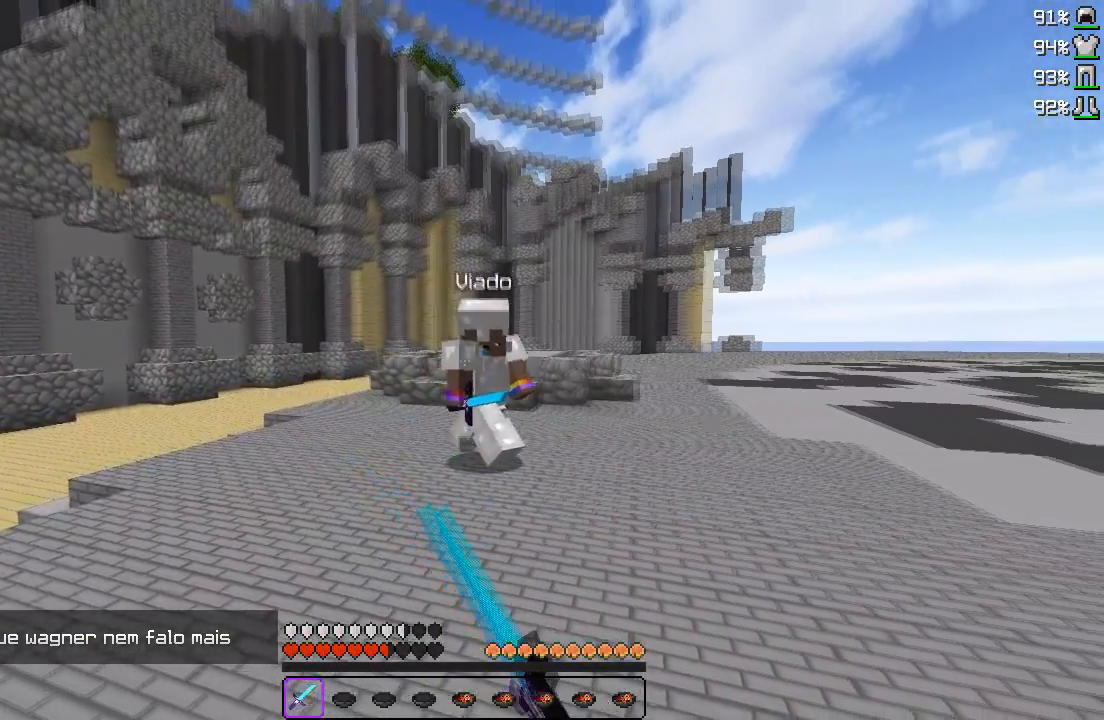
{"keys": ["a", "w"], "events": []}
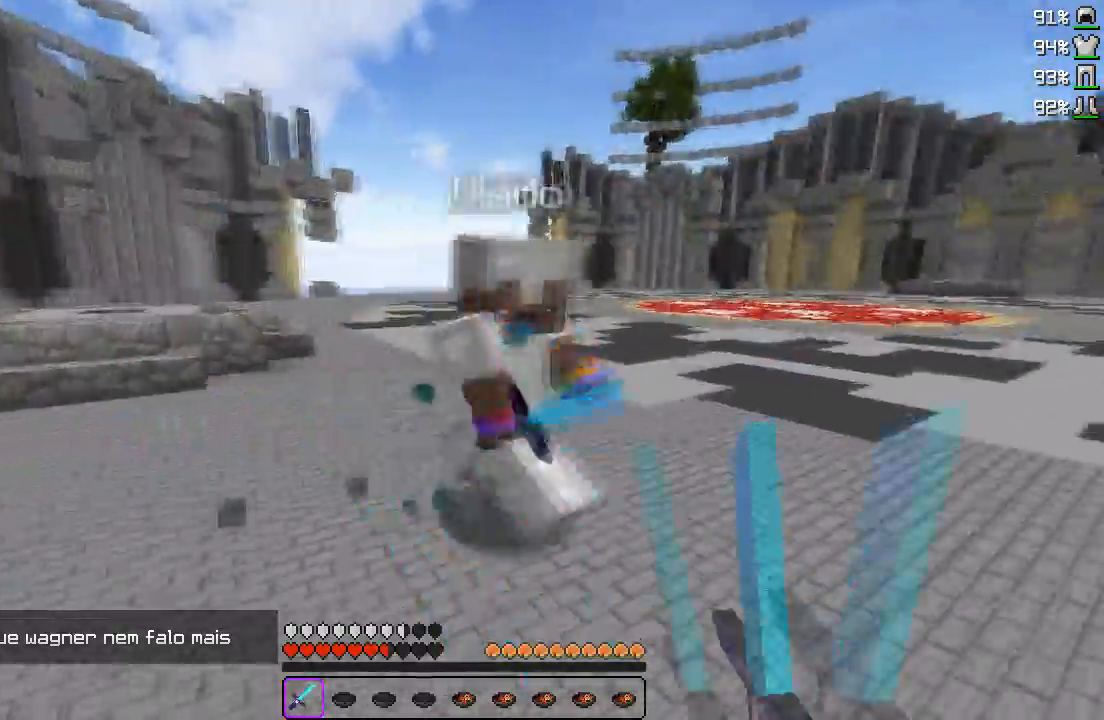
{"keys": ["w"], "events": [[283, "a", "up"]]}
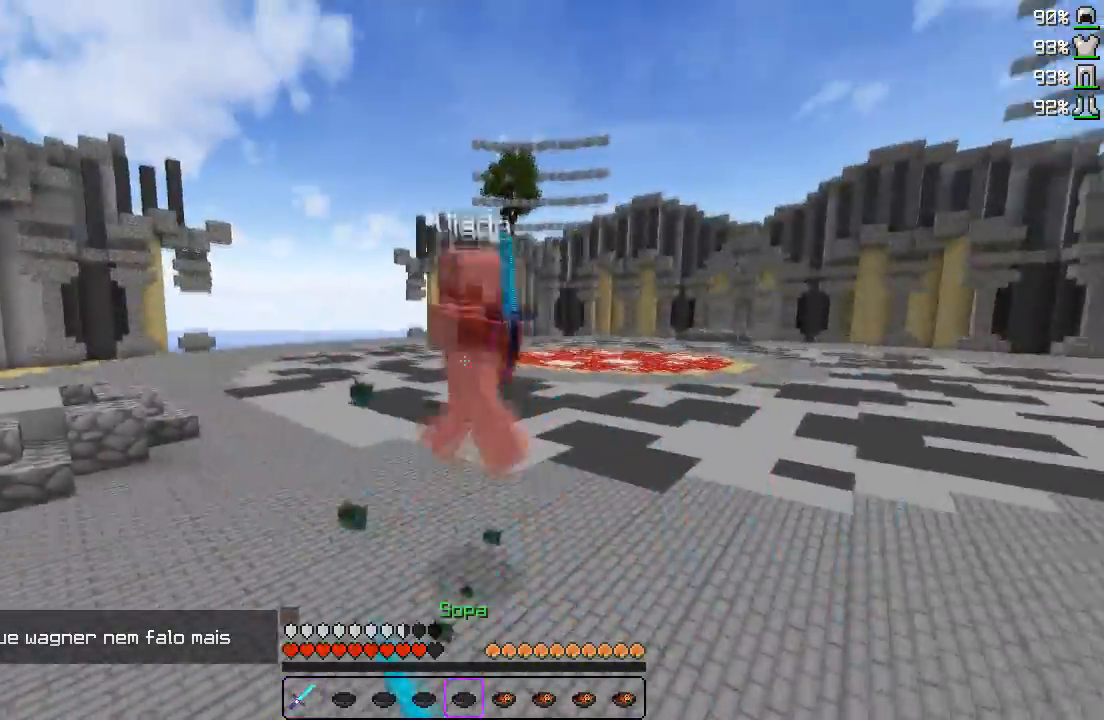
{"keys": ["d", "w"], "events": [[150, "d", "down"]]}
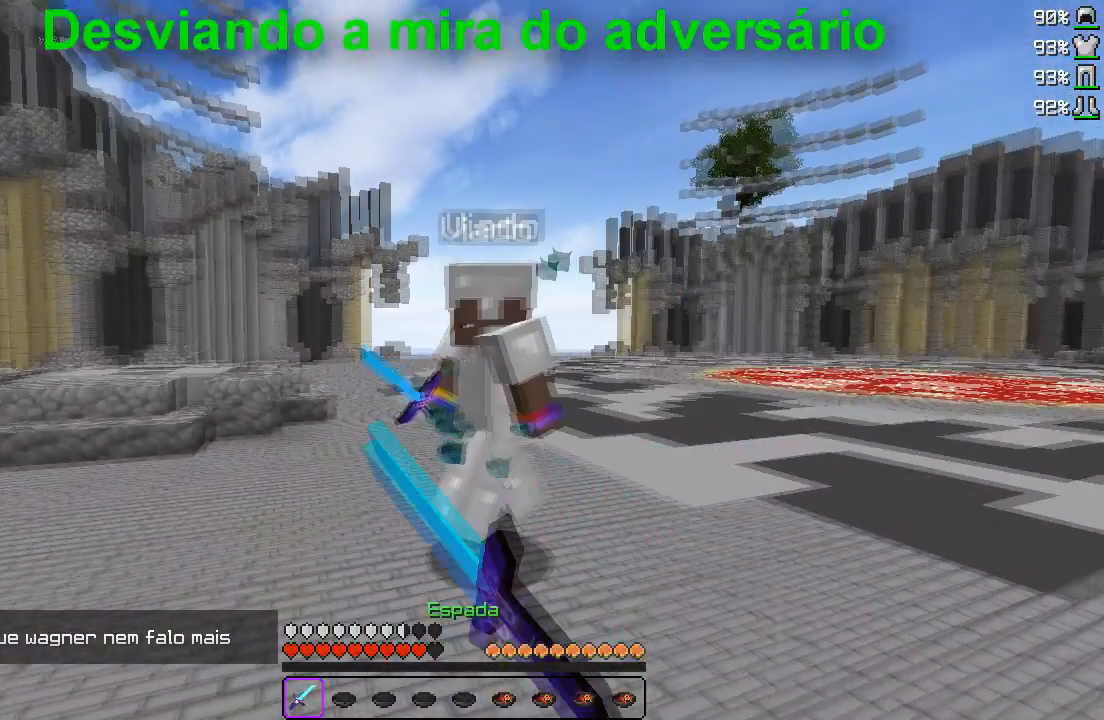
{"keys": ["d", "w"], "events": []}
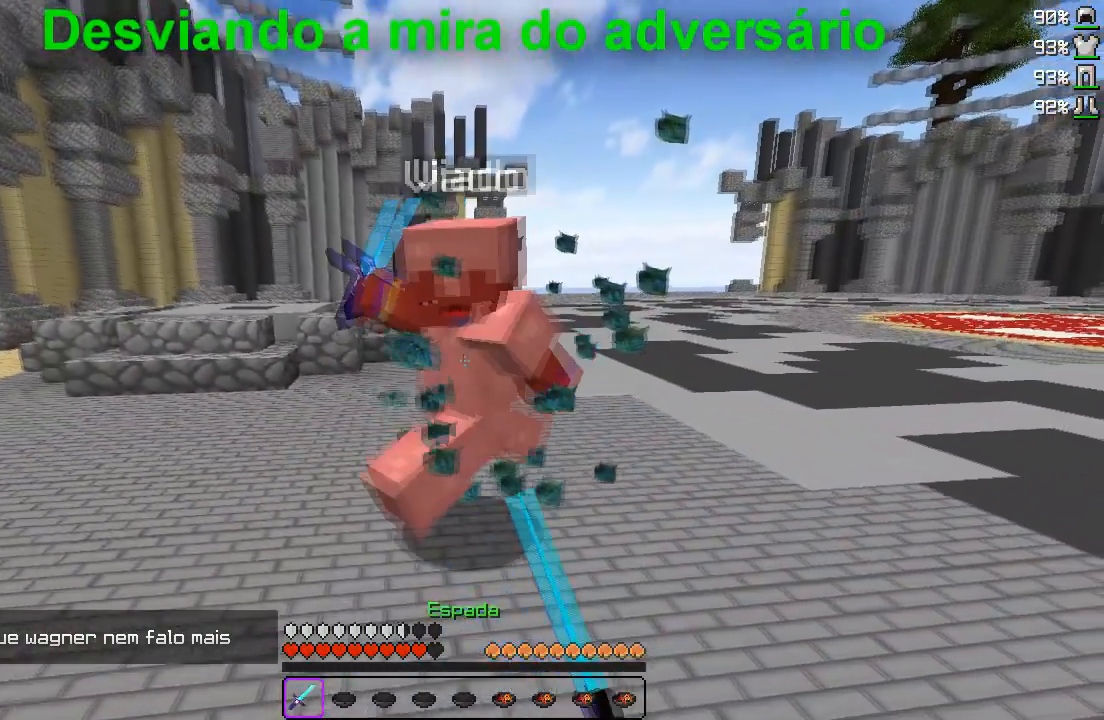
{"keys": ["d", "w"], "events": []}
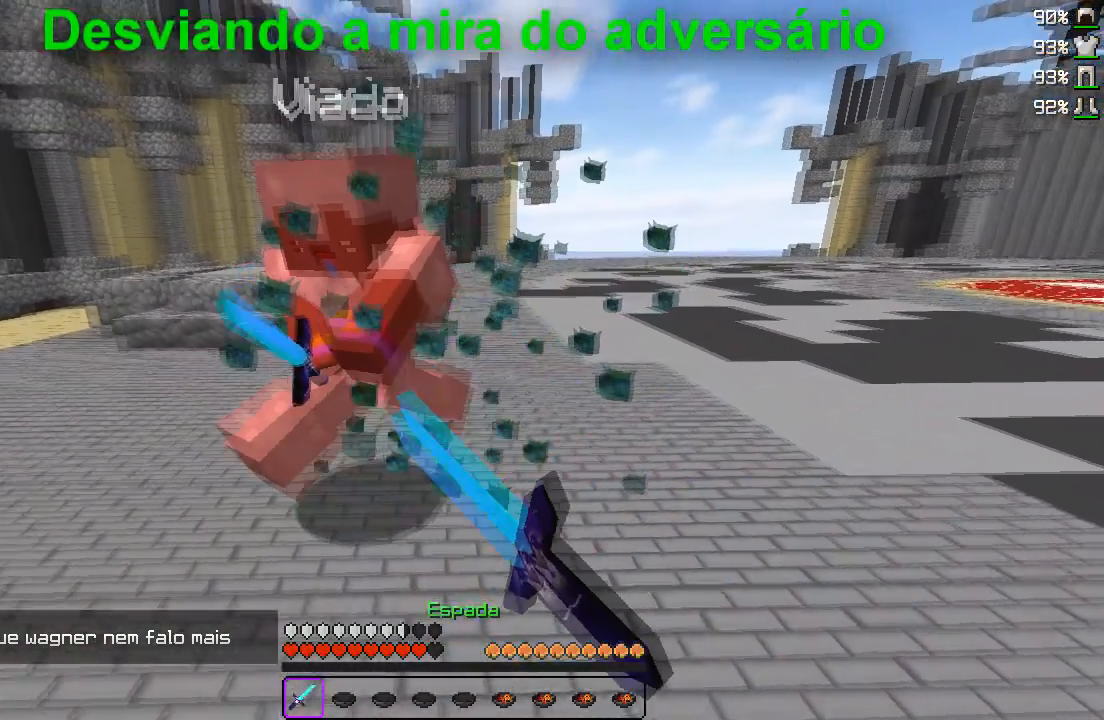
{"keys": ["a", "w"], "events": [[300, "a", "down"], [433, "d", "up"]]}
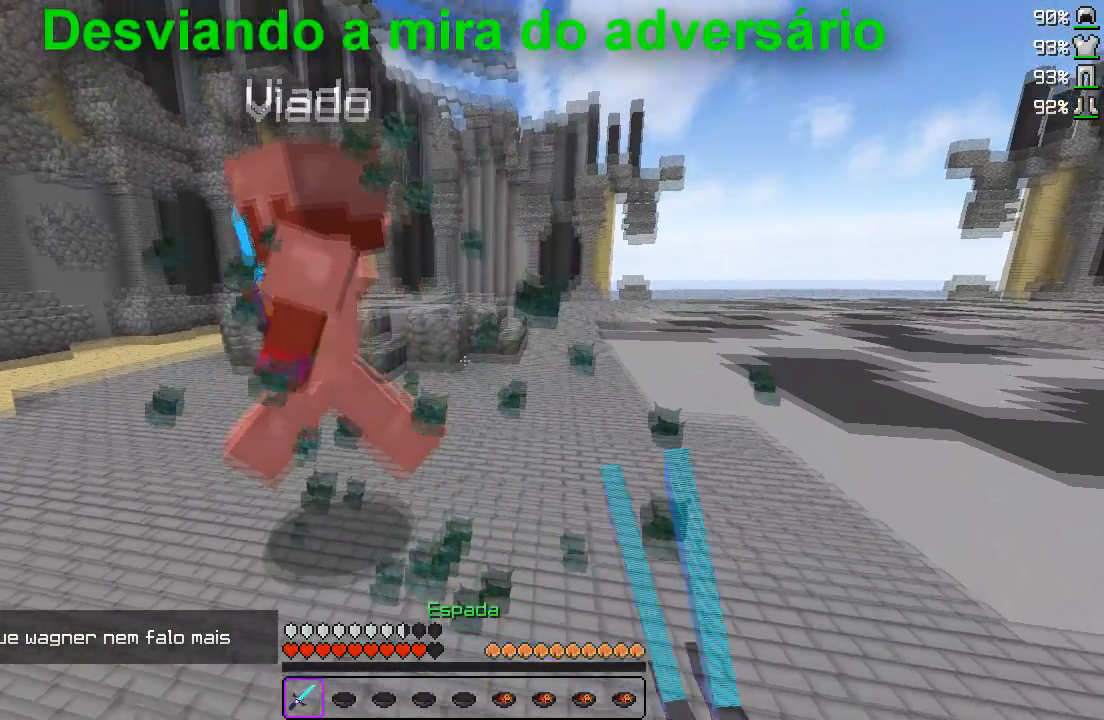
{"keys": ["a", "w"], "events": []}
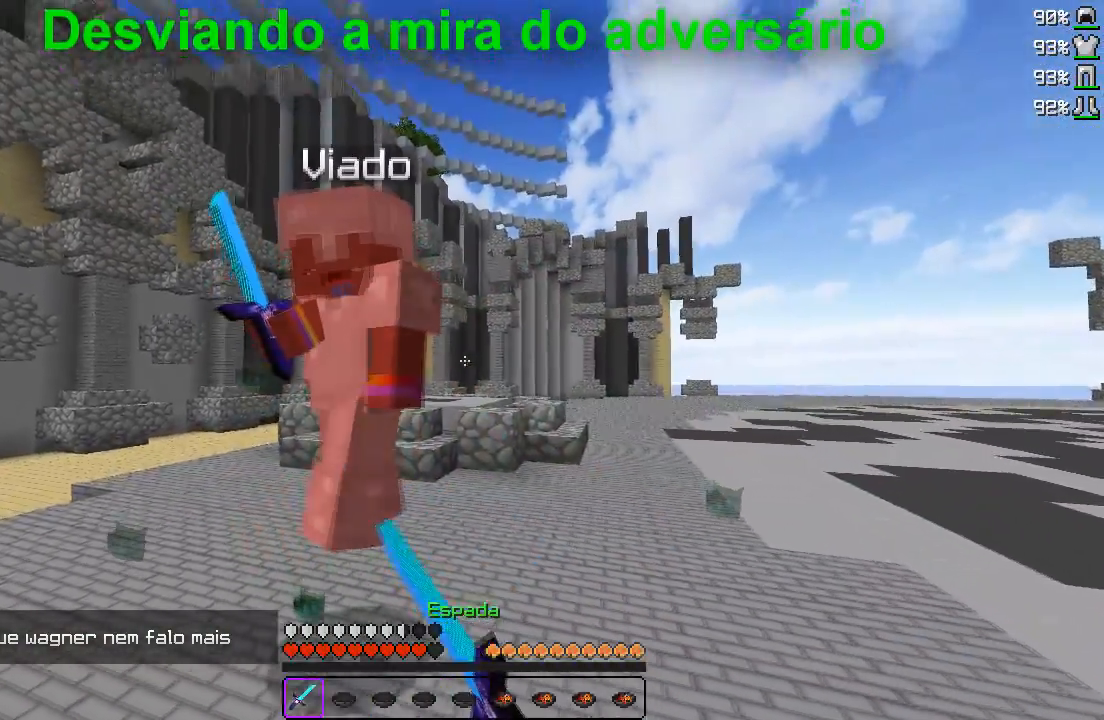
{"keys": ["a"], "events": [[300, "w", "up"]]}
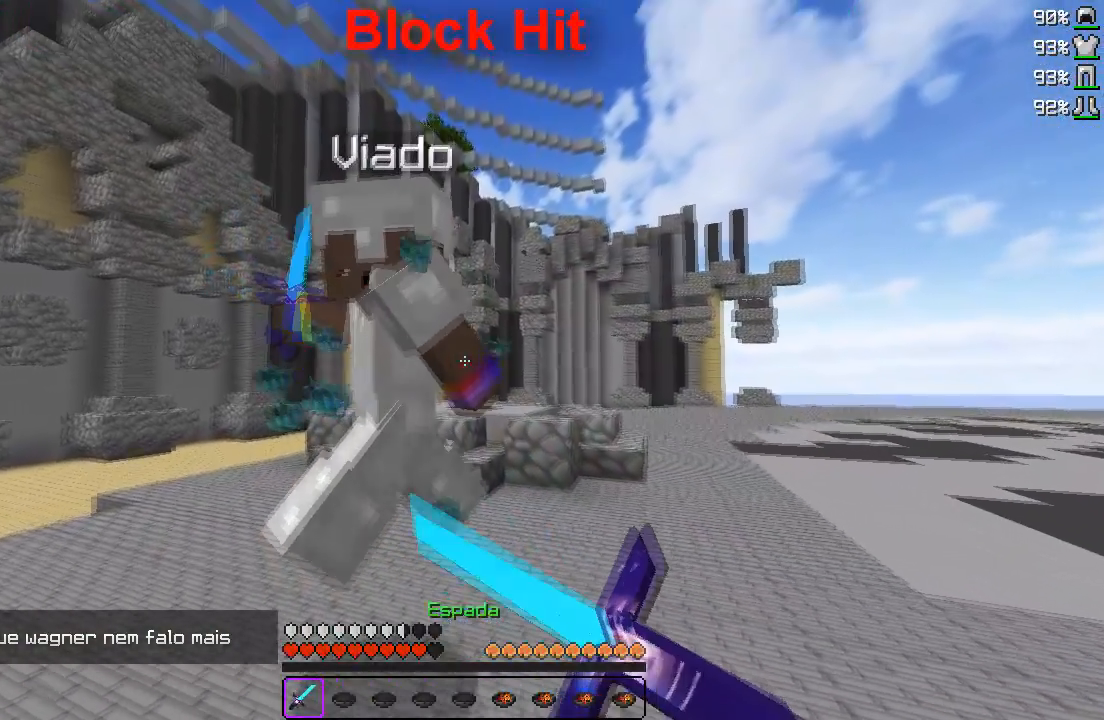
{"keys": ["d"], "events": [[133, "a", "up"], [133, "d", "down"]]}
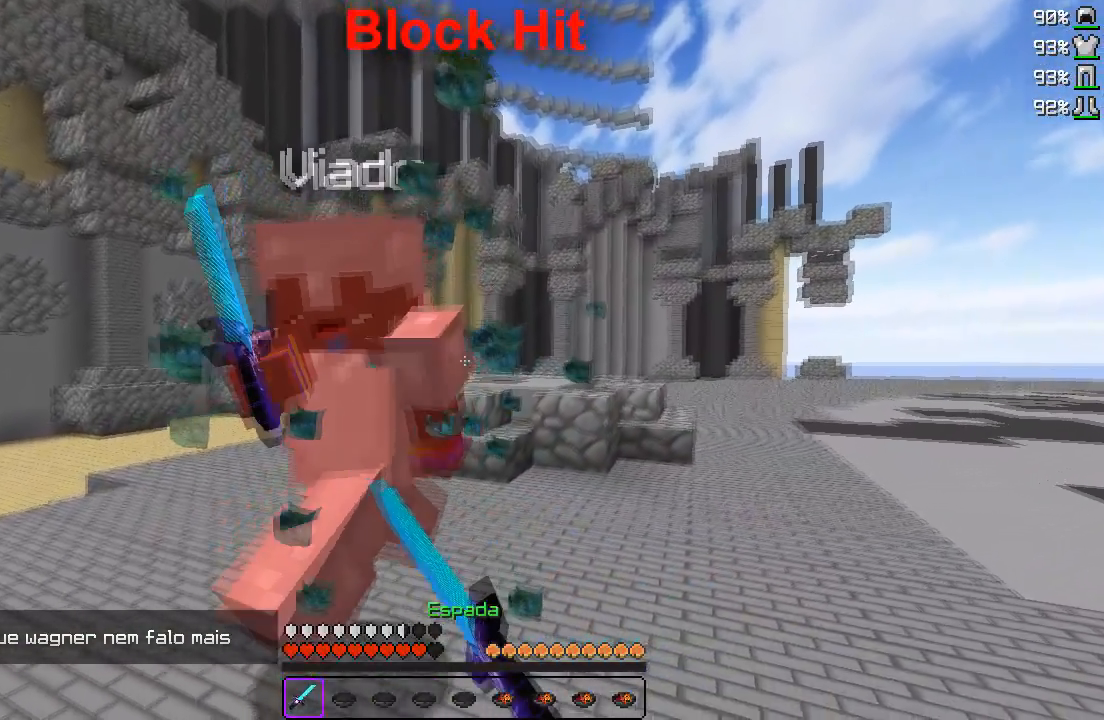
{"keys": ["d", "w"], "events": [[367, "w", "down"]]}
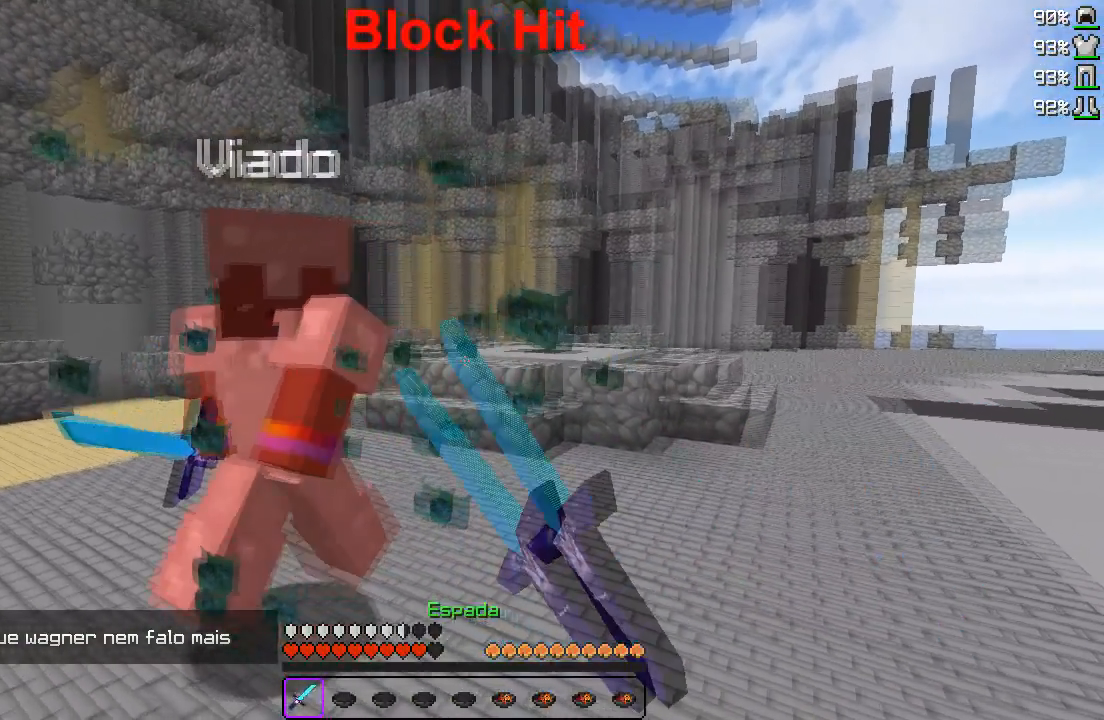
{"keys": ["w"], "events": [[167, "d", "up"]]}
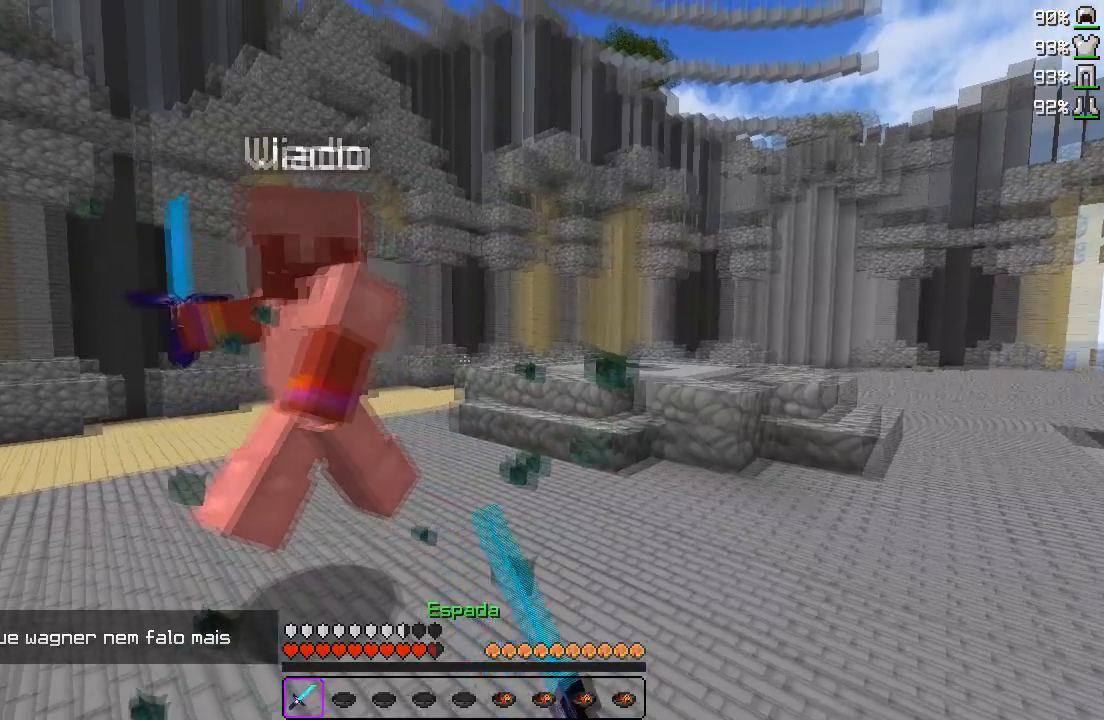
{"keys": ["a", "w"], "events": [[500, "a", "down"]]}
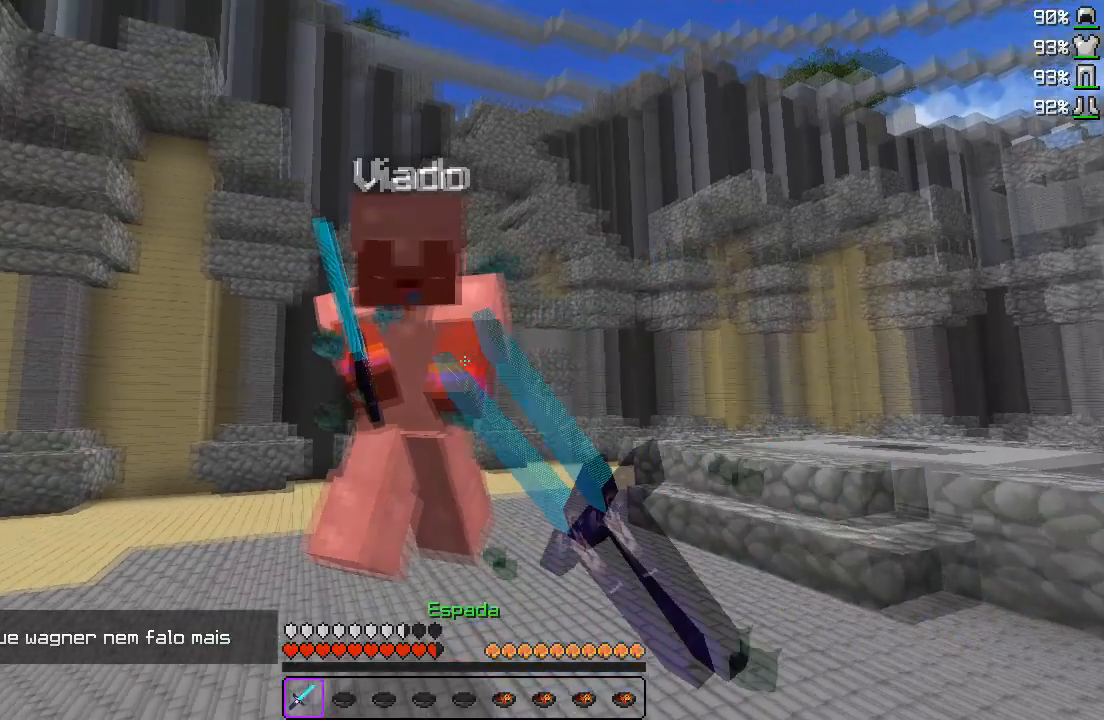
{"keys": ["a", "w"], "events": []}
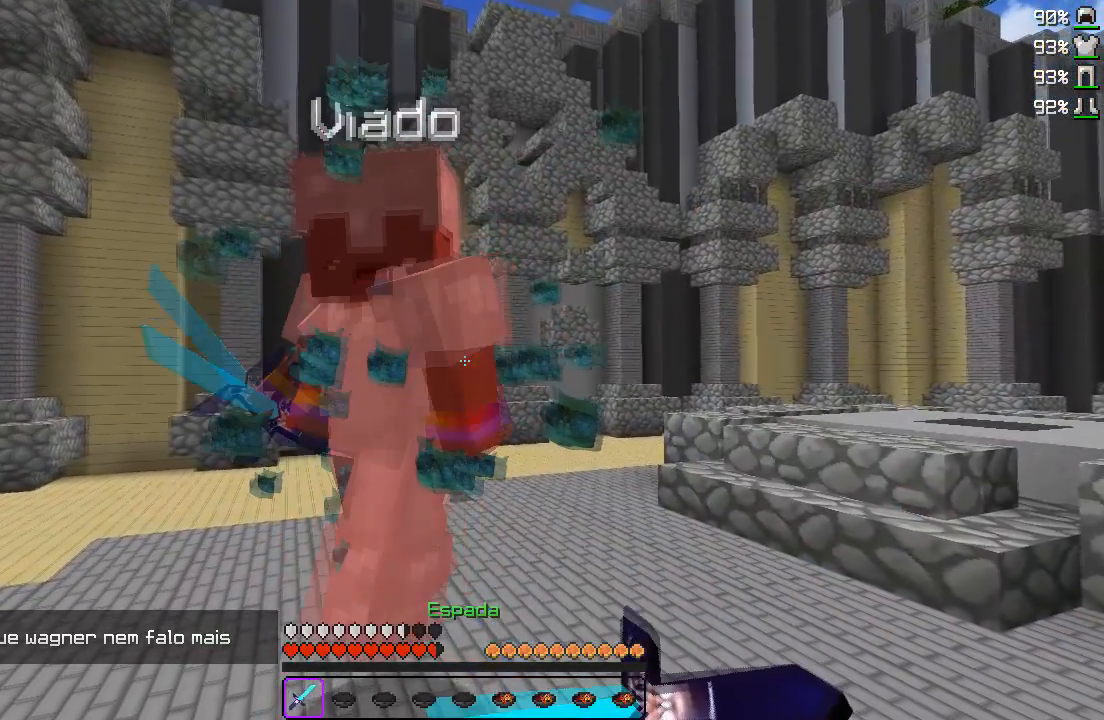
{"keys": ["a", "w"], "events": []}
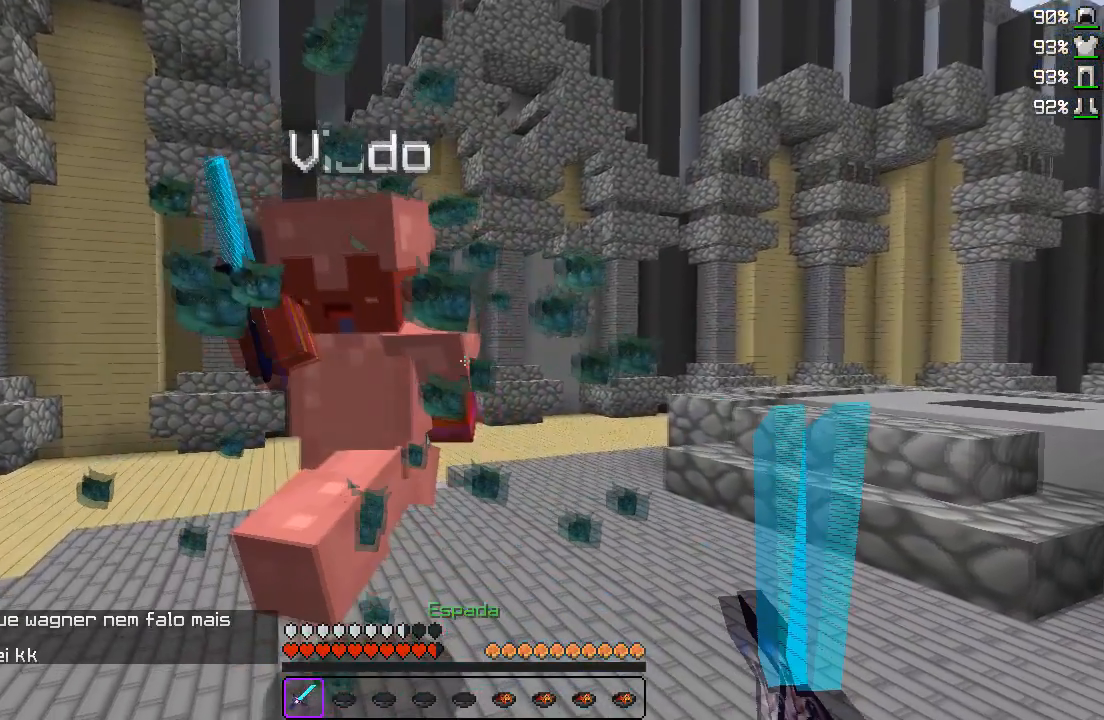
{"keys": ["a", "w"], "events": []}
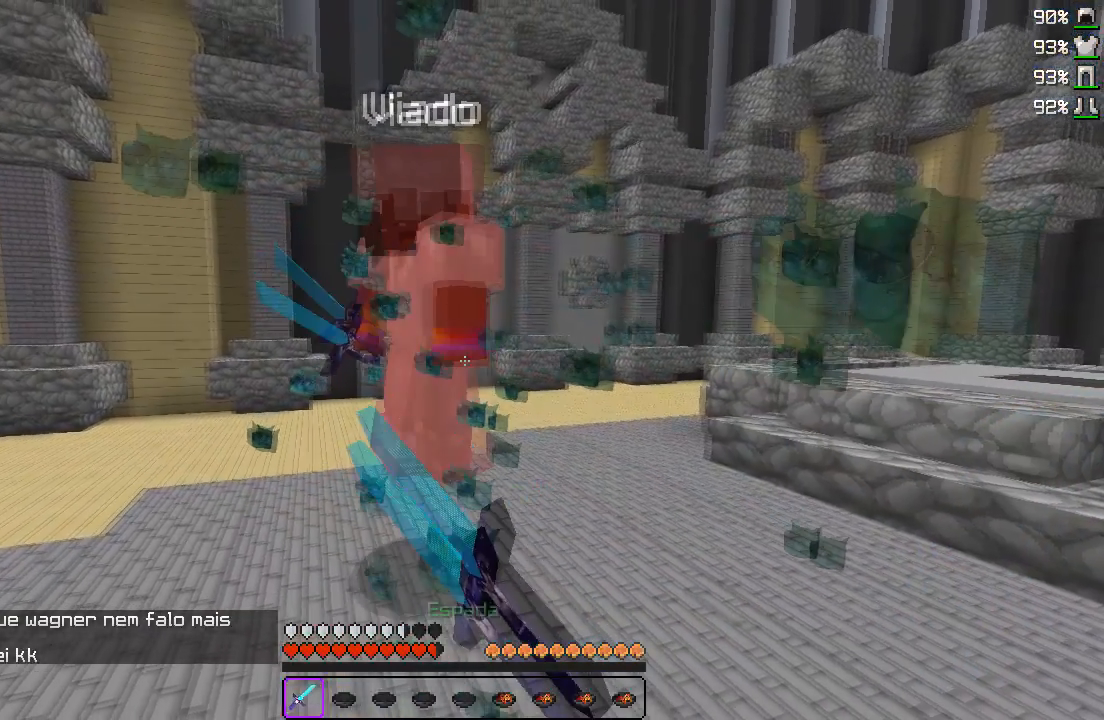
{"keys": ["w"], "events": [[233, "a", "up"]]}
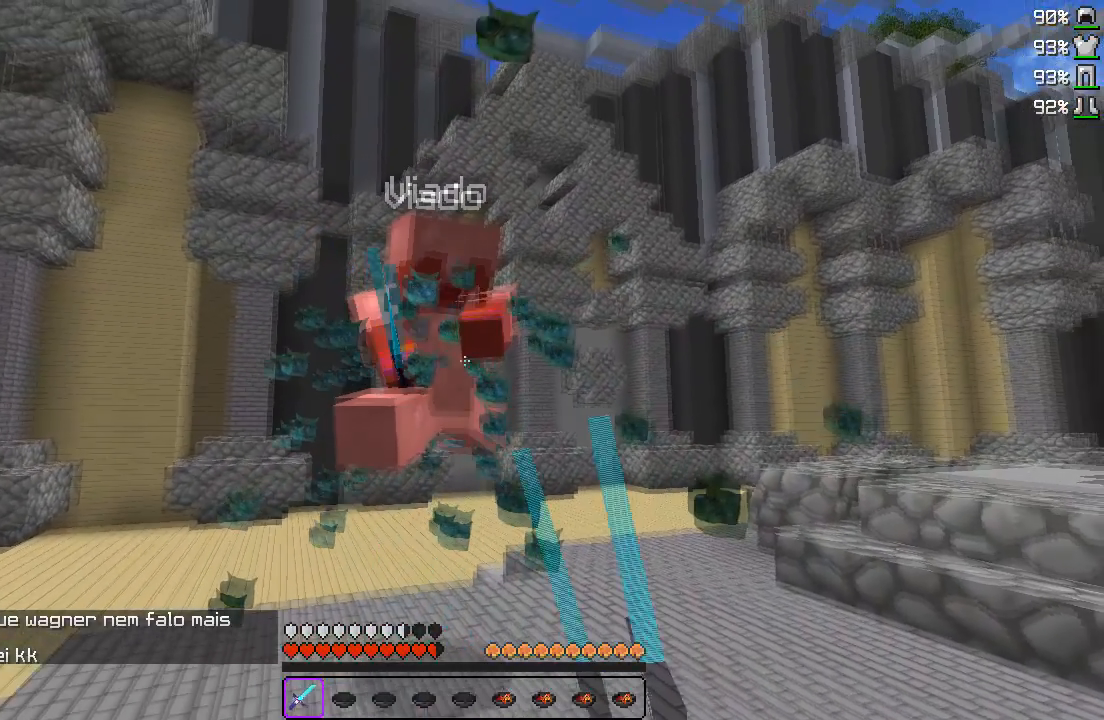
{"keys": ["w"], "events": []}
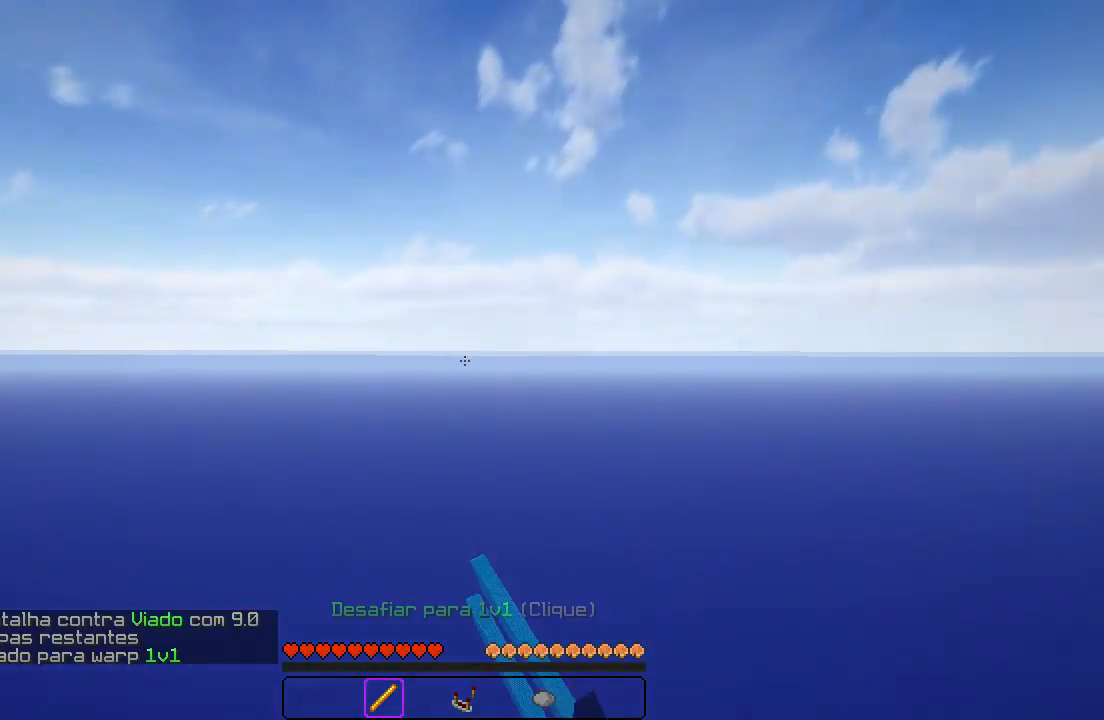
{"keys": ["w"], "events": []}
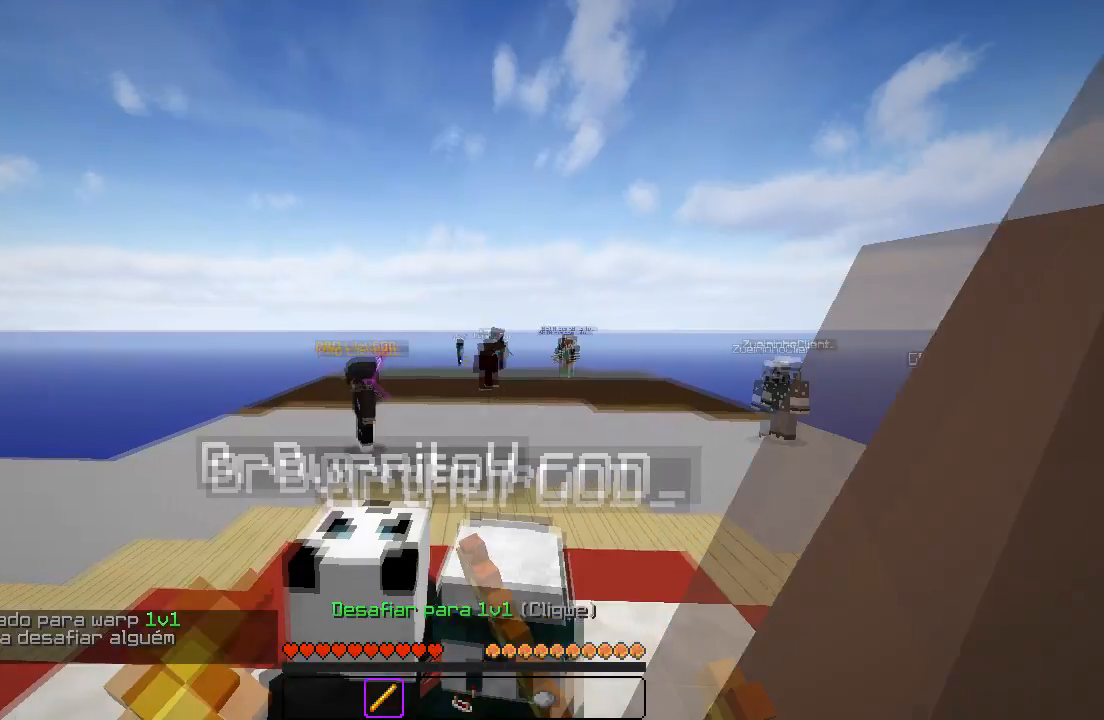
{"keys": ["w"], "events": []}
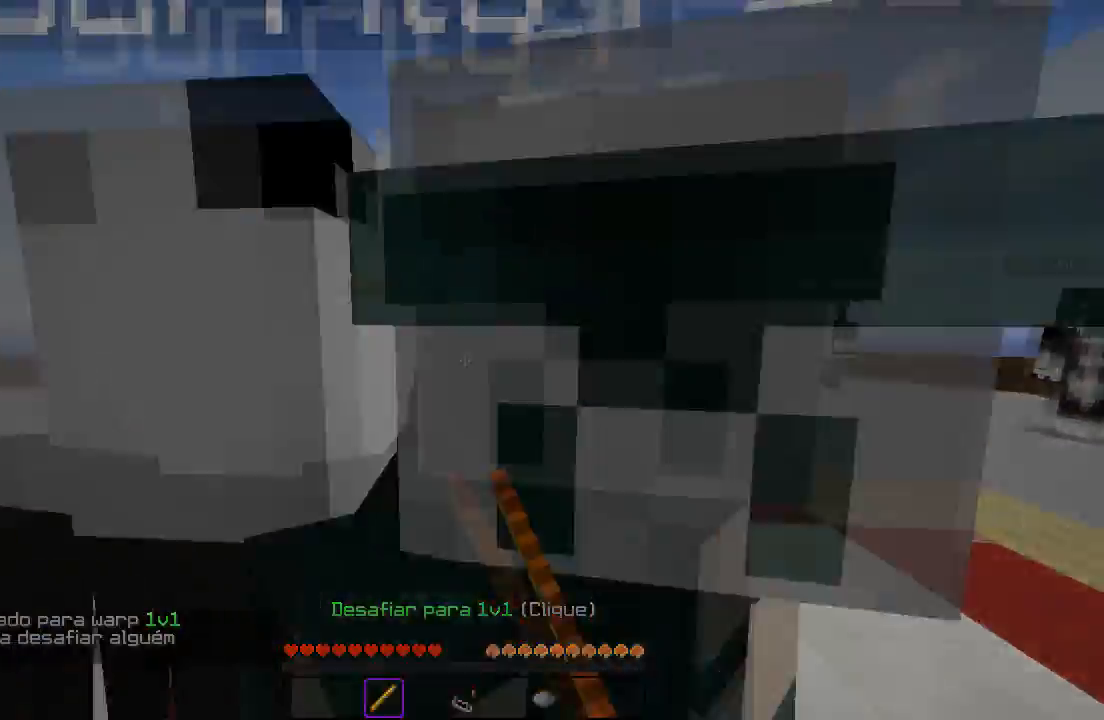
{"keys": ["a", "w"]}
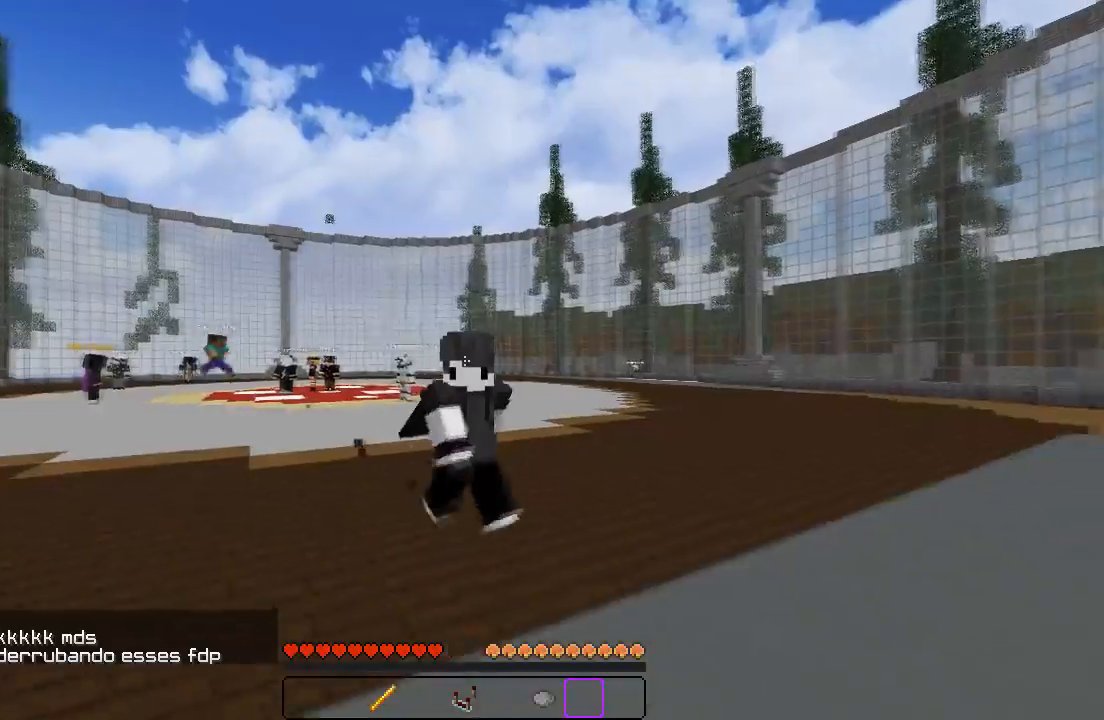
{"keys": ["a"], "events": [[417, "w", "up"]]}
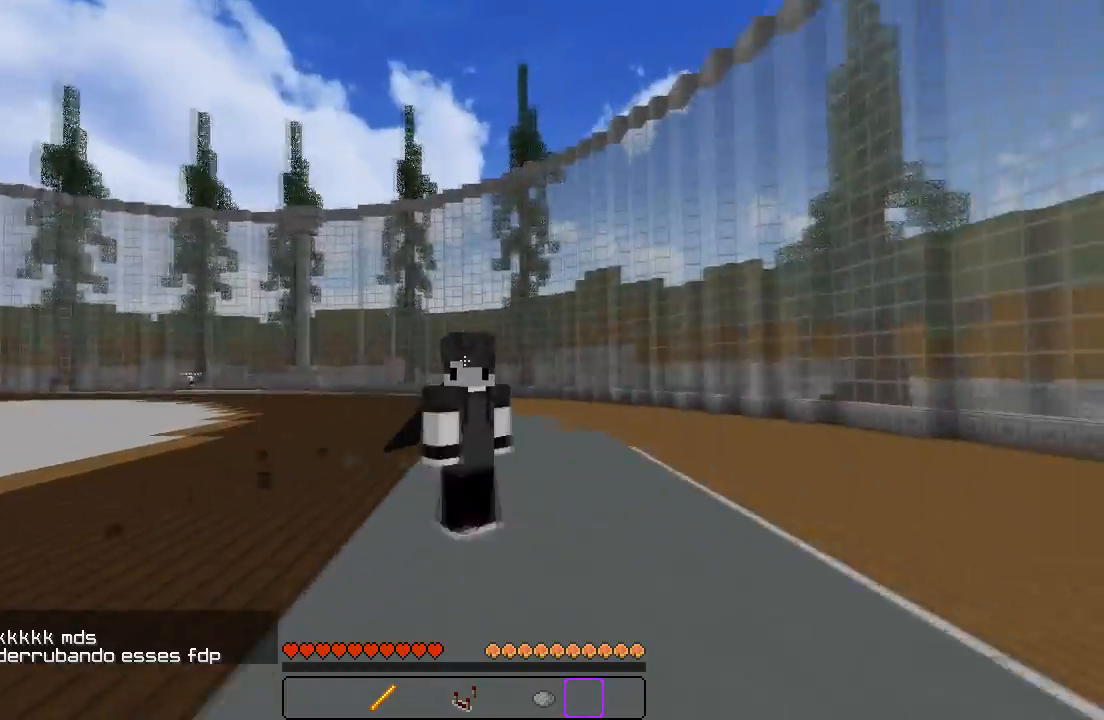
{"keys": ["s"], "events": [[33, "s", "down"], [283, "a", "up"]]}
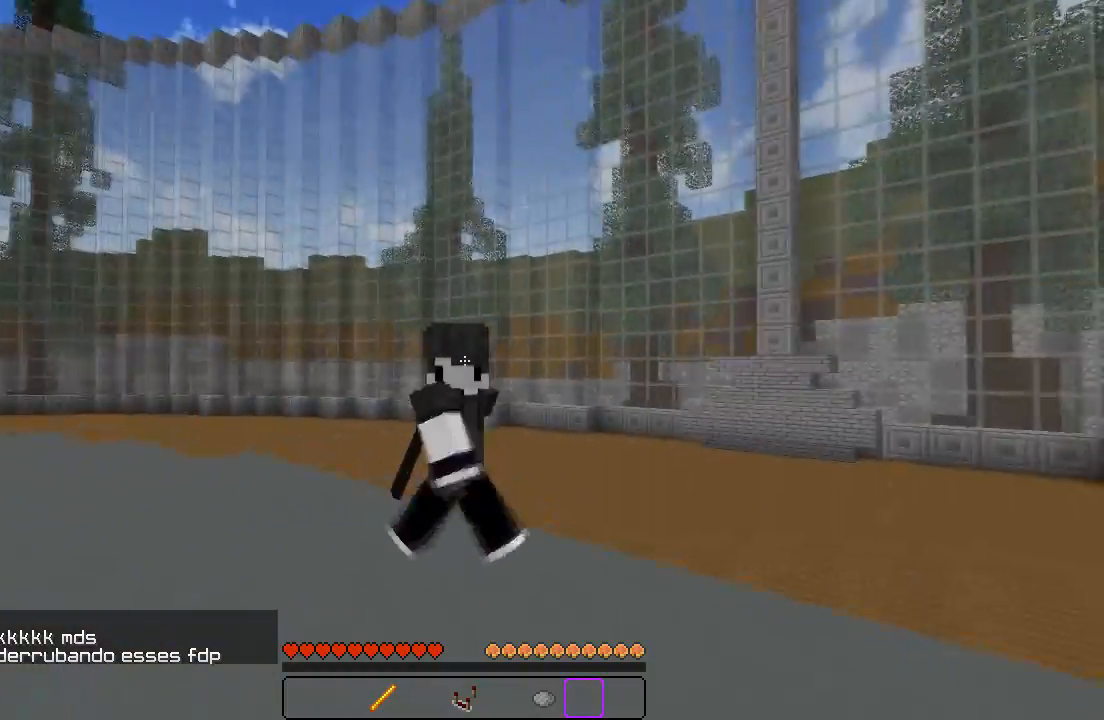
{"keys": ["s"], "events": []}